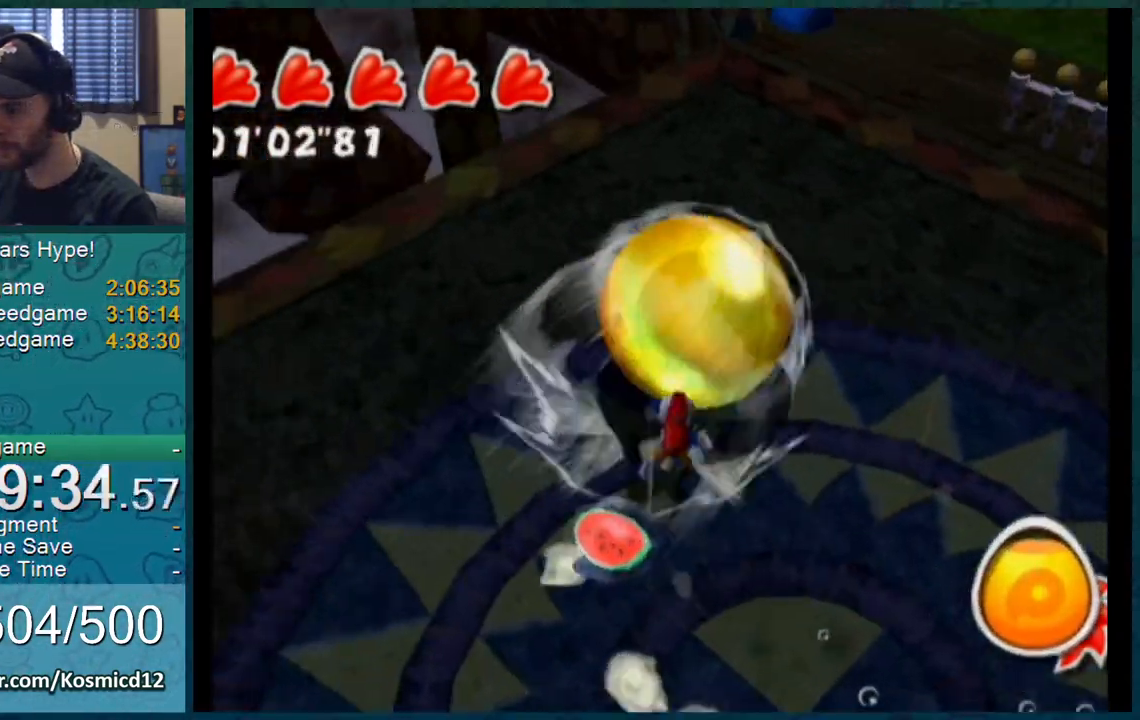
Gameplay with a controller (Nintendo layout); each line is a JSON object with the inputs held at the frame after it. "events" lists button and stick changes between this image and that frame as [ms after this image, input, new state], when the widget could be followed in between. Not read: L3 R2 R3.
{"buttons": ["L1"], "left_stick": "up", "right_stick": "center", "events": [[134, "left_stick", "up"], [134, "right_stick", "center"]]}
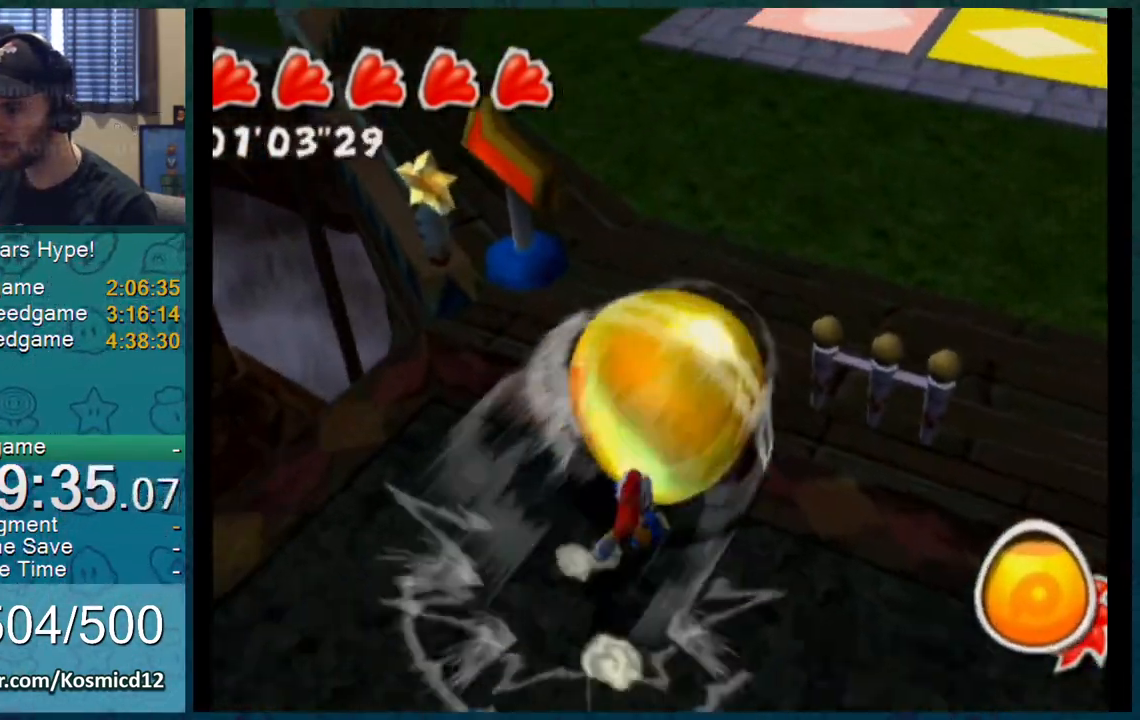
{"buttons": ["L1"], "left_stick": "up", "right_stick": "up-right", "events": [[83, "right_stick", "right"], [200, "right_stick", "up-right"]]}
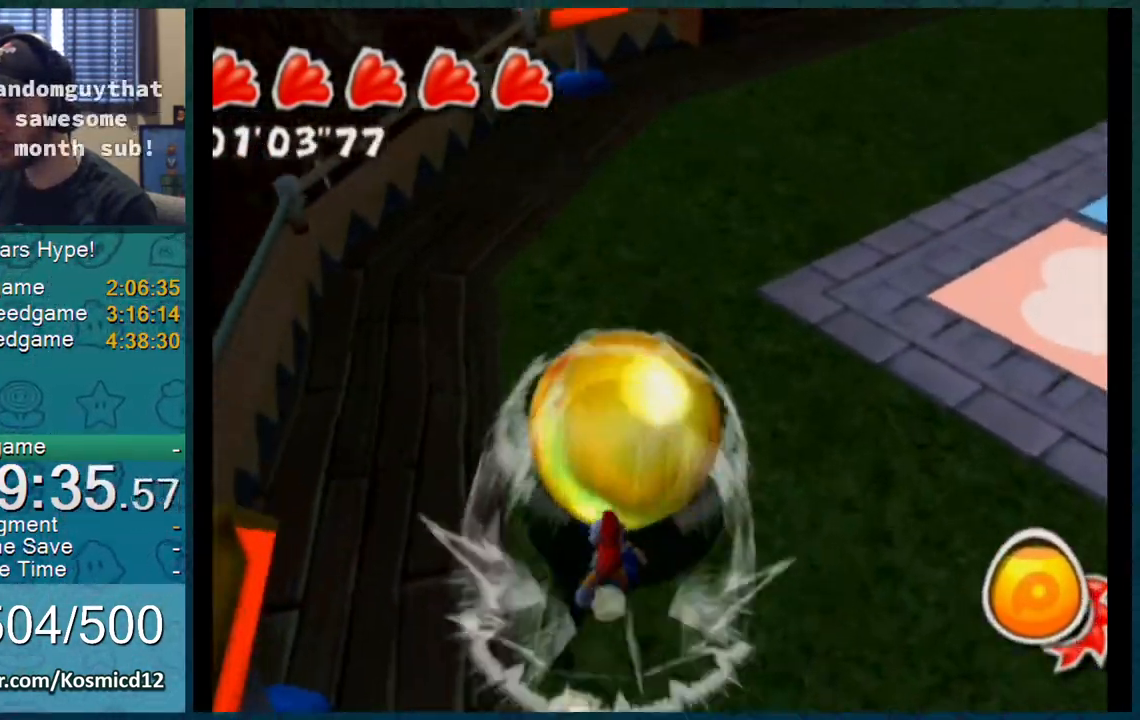
{"buttons": ["L1"], "left_stick": "up", "right_stick": "center", "events": [[251, "right_stick", "center"]]}
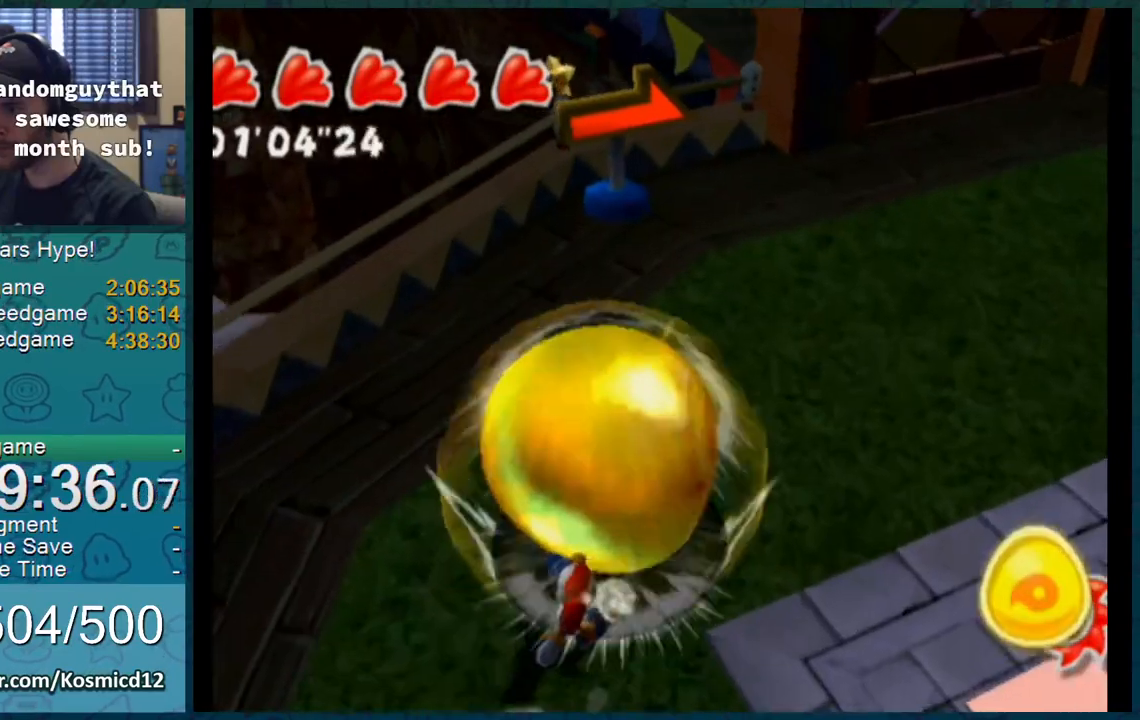
{"buttons": ["L1"], "left_stick": "up", "right_stick": "center", "events": [[150, "A", "down"], [434, "A", "up"]]}
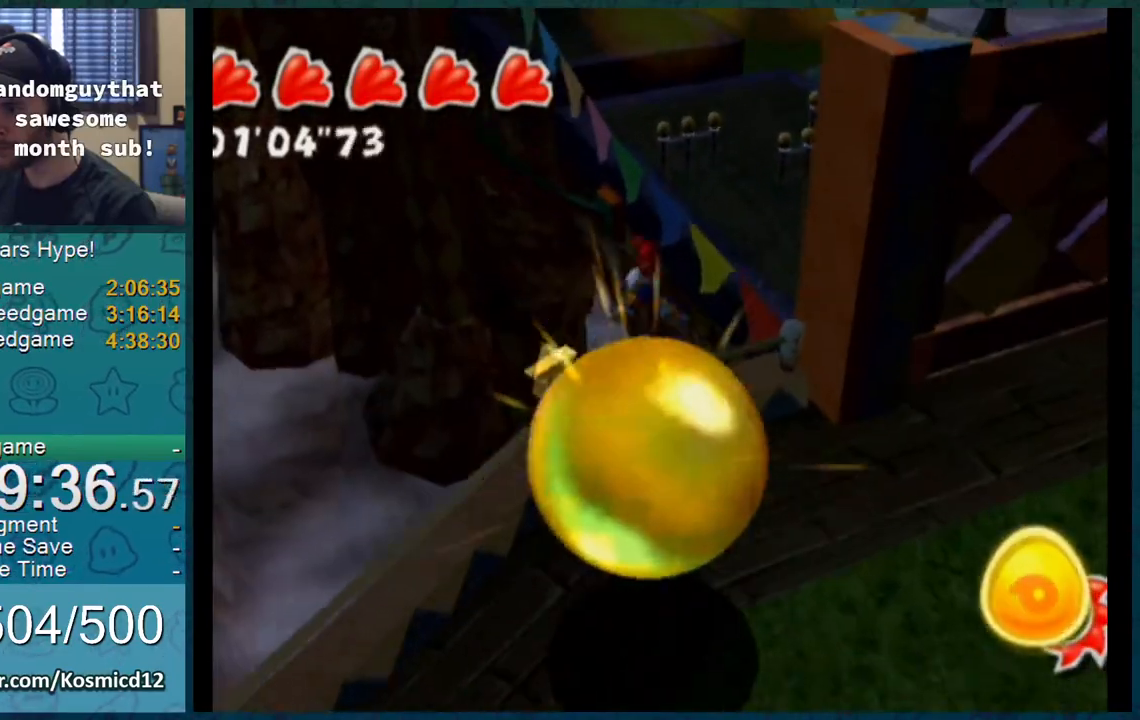
{"buttons": [], "left_stick": "up", "right_stick": "center", "events": [[101, "L1", "up"], [384, "right_stick", "right"], [451, "right_stick", "center"]]}
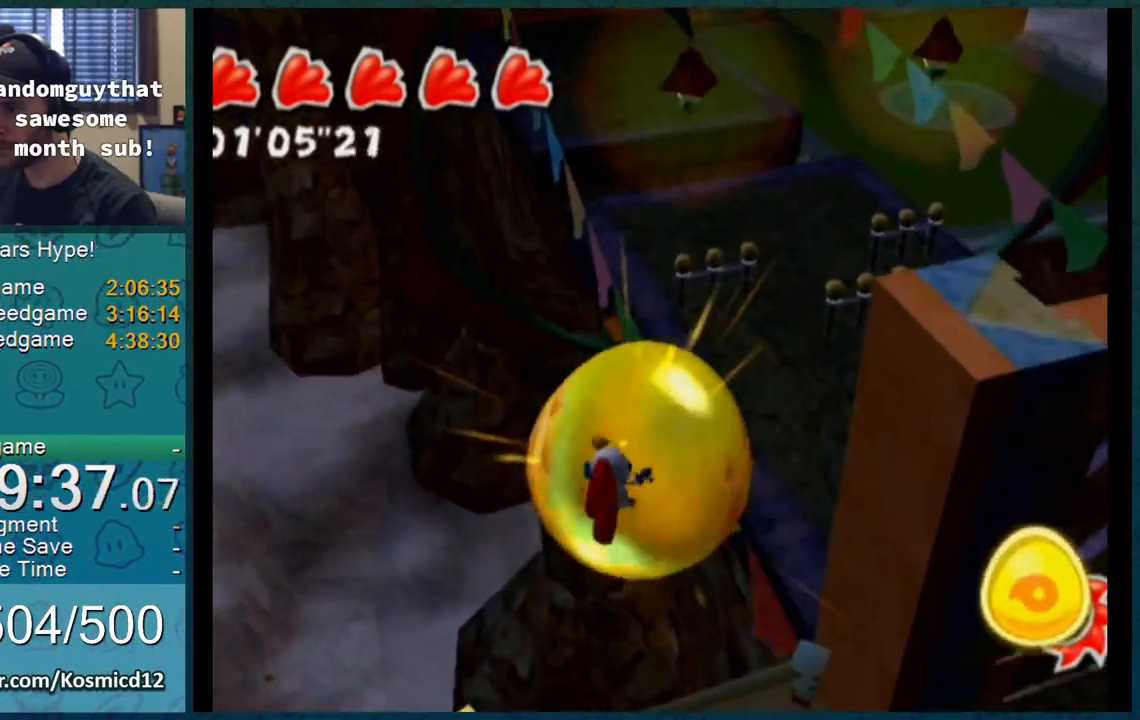
{"buttons": [], "left_stick": "up", "right_stick": "center", "events": [[33, "right_stick", "right"], [100, "right_stick", "center"], [350, "right_stick", "right"], [417, "right_stick", "center"]]}
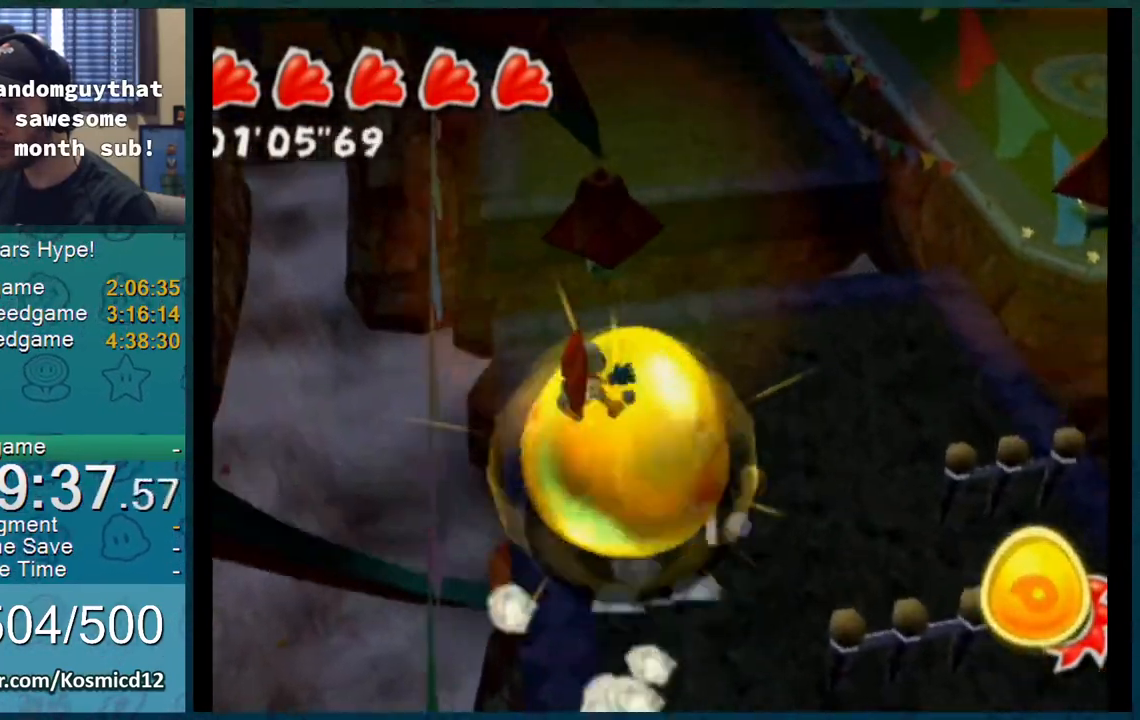
{"buttons": [], "left_stick": "up-left", "right_stick": "center", "events": [[201, "left_stick", "up-left"]]}
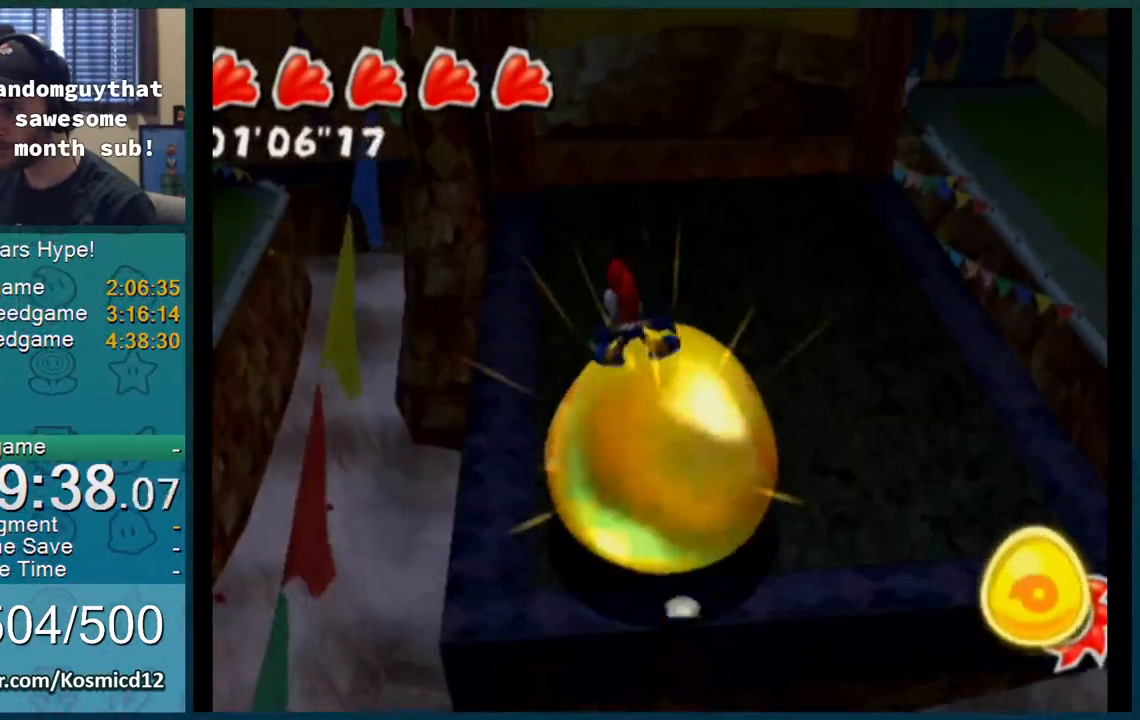
{"buttons": [], "left_stick": "center", "right_stick": "center", "events": [[200, "left_stick", "up"], [217, "A", "down"], [284, "A", "up"], [384, "left_stick", "center"]]}
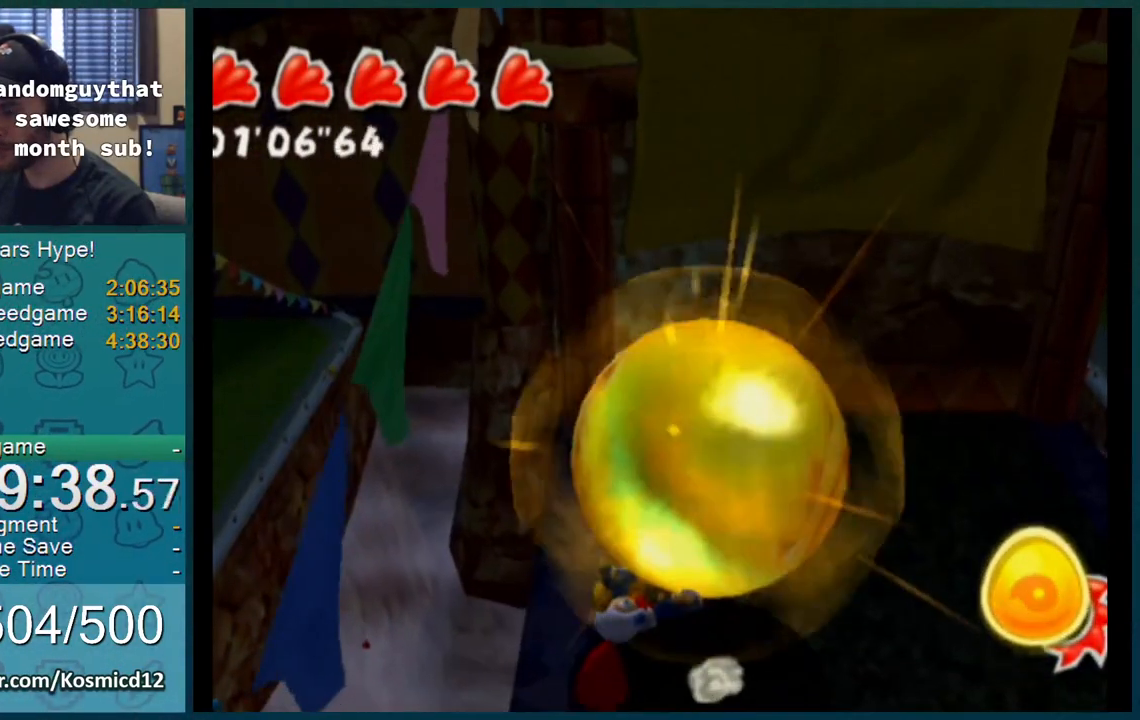
{"buttons": [], "left_stick": "down", "right_stick": "center", "events": [[167, "left_stick", "down"]]}